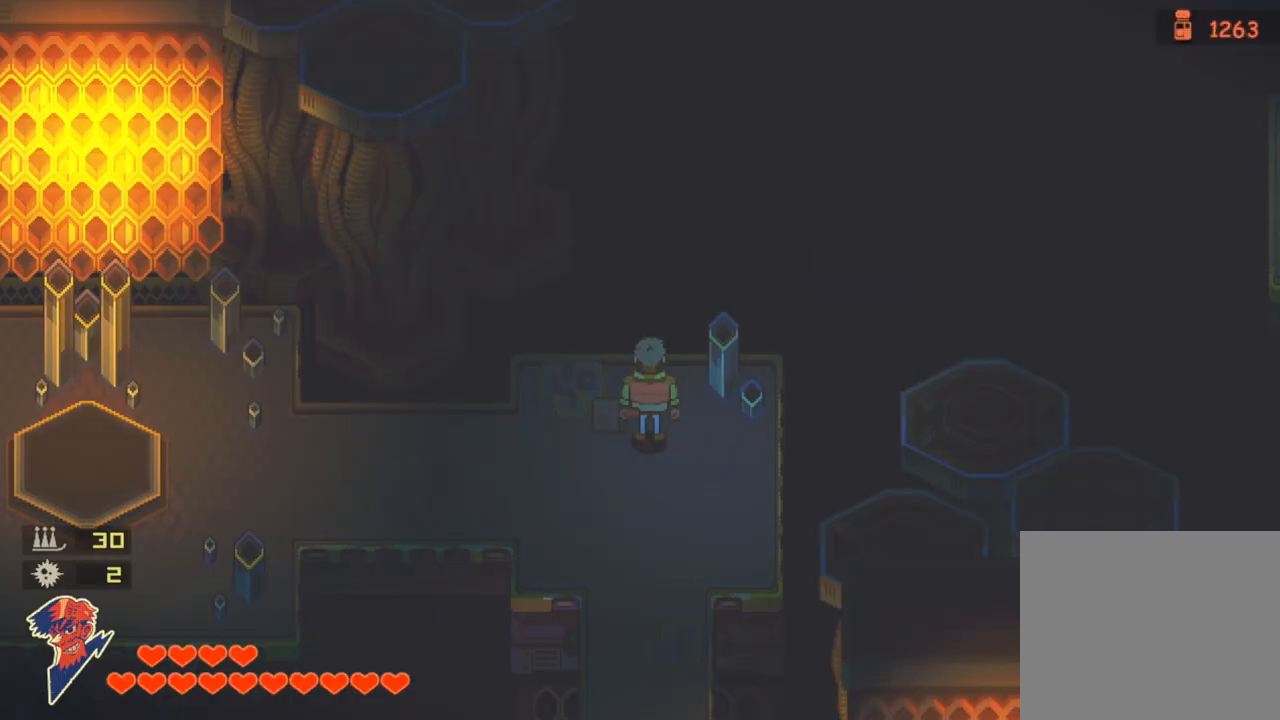
Gameplay with a controller (PlayStation layout); each line is a JSON object with the inputs held at the frame after it. "events" lists button and stick changes between this image and that frame as [ms after this image, input, new state], when the widget could be followed in between.
{"buttons": [], "left_stick": "center", "right_stick": "center", "events": []}
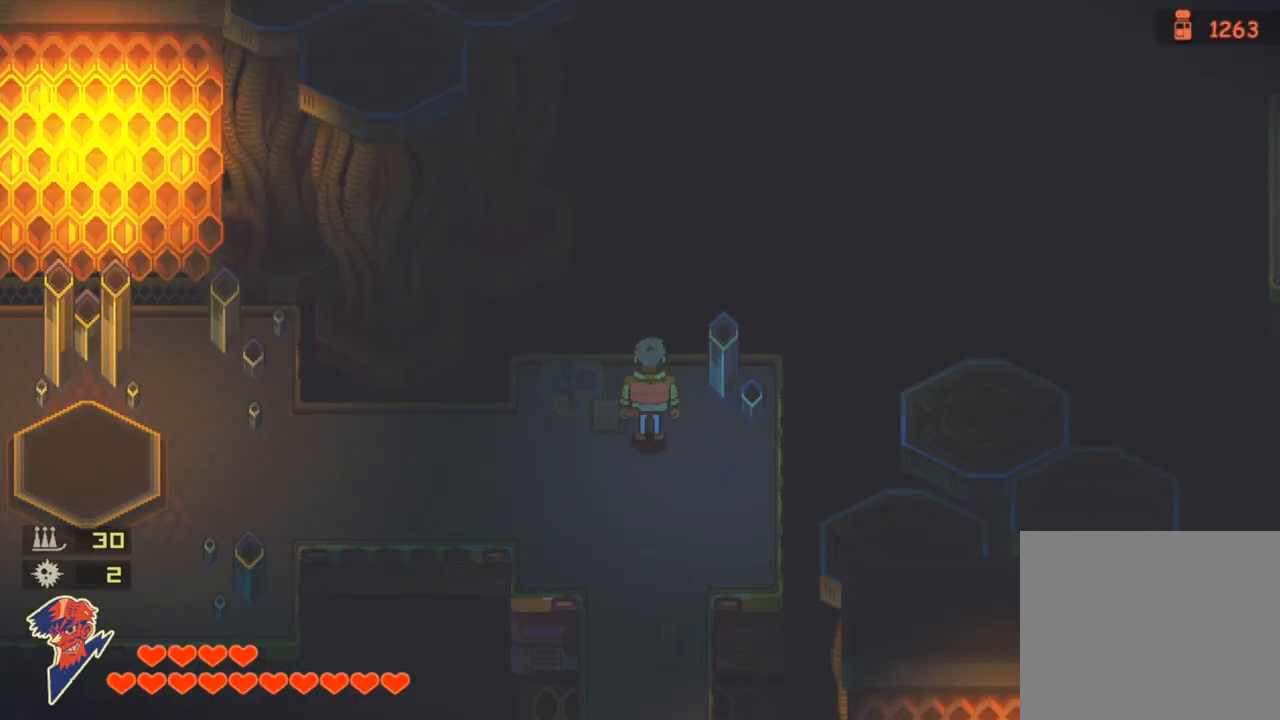
{"buttons": [], "left_stick": "center", "right_stick": "center", "events": []}
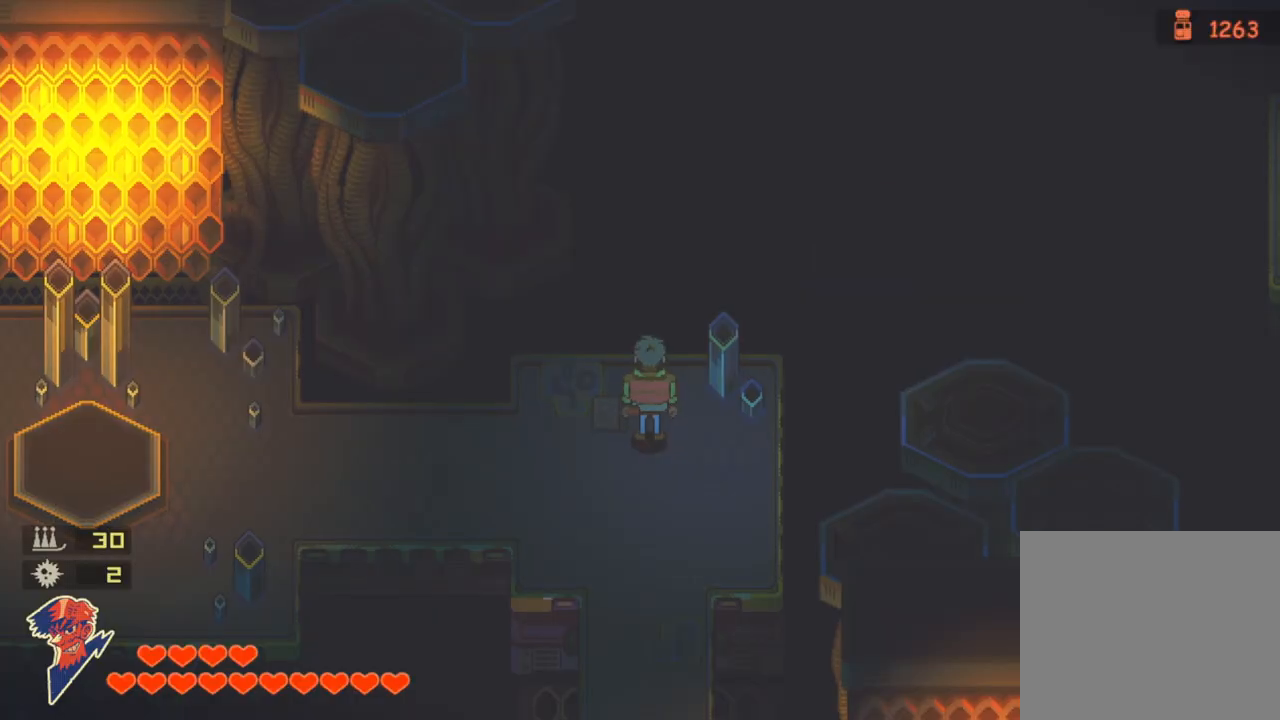
{"buttons": ["TRIANGLE"], "left_stick": "center", "right_stick": "center", "events": [[467, "TRIANGLE", "down"]]}
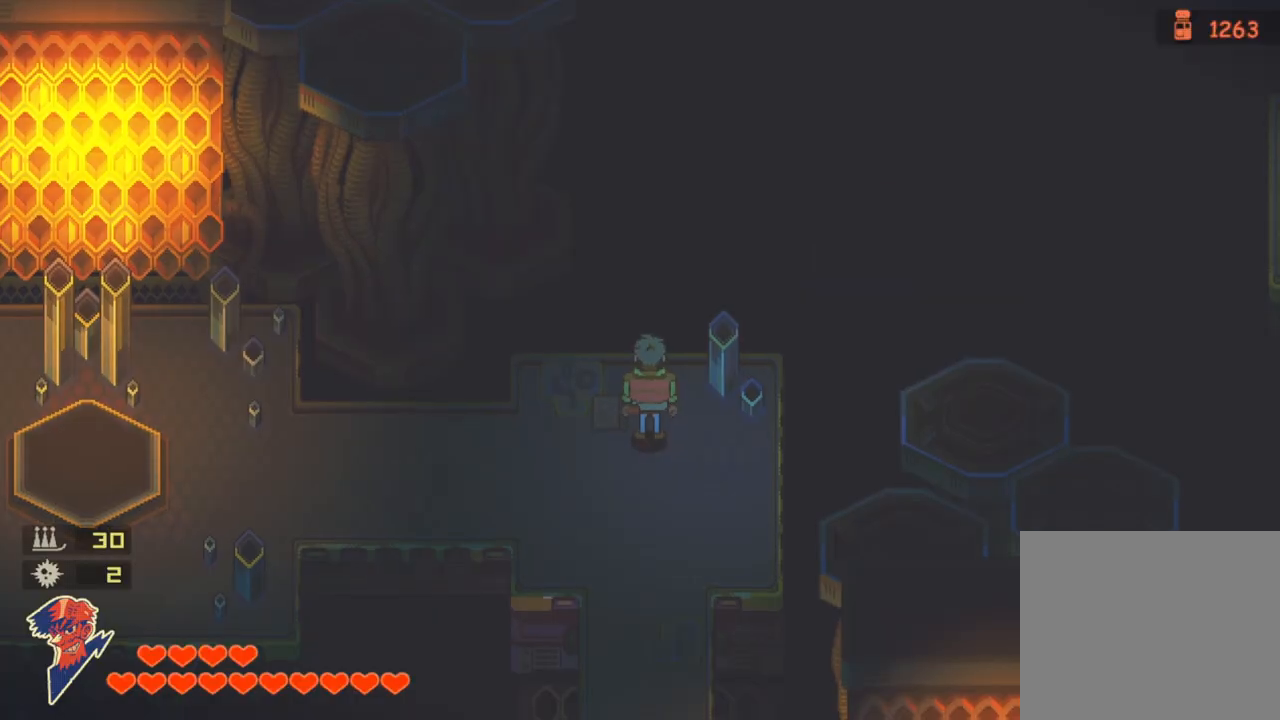
{"buttons": ["DPAD_UP"], "left_stick": "center", "right_stick": "center", "events": [[50, "DPAD_UP", "down"], [383, "TRIANGLE", "up"]]}
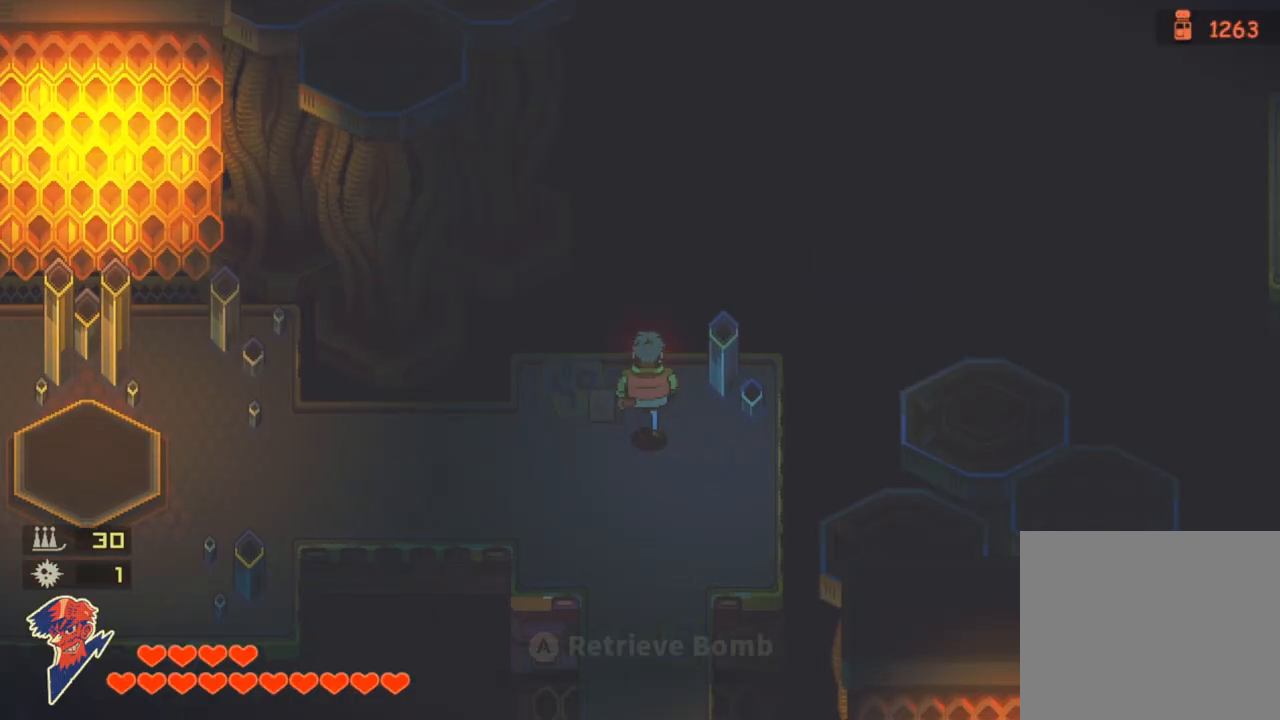
{"buttons": ["DPAD_UP"], "left_stick": "center", "right_stick": "center", "events": []}
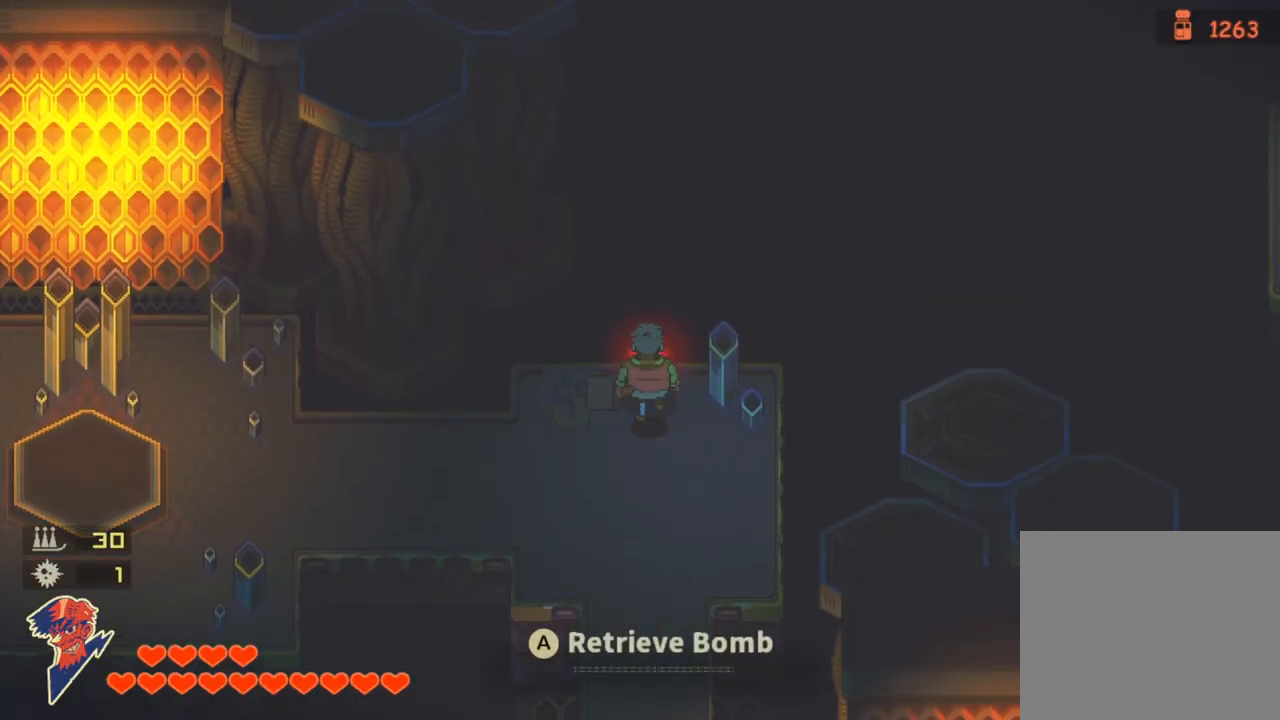
{"buttons": ["DPAD_UP"], "left_stick": "center", "right_stick": "center", "events": []}
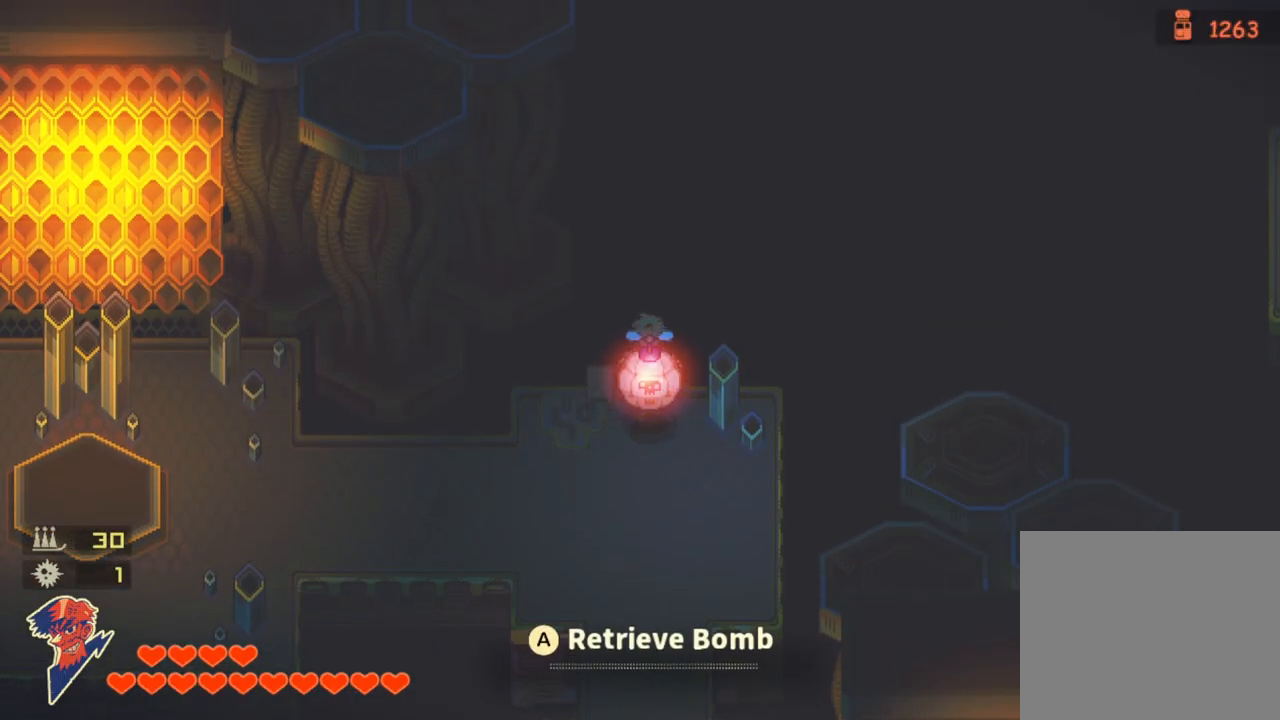
{"buttons": ["DPAD_UP"], "left_stick": "center", "right_stick": "center", "events": []}
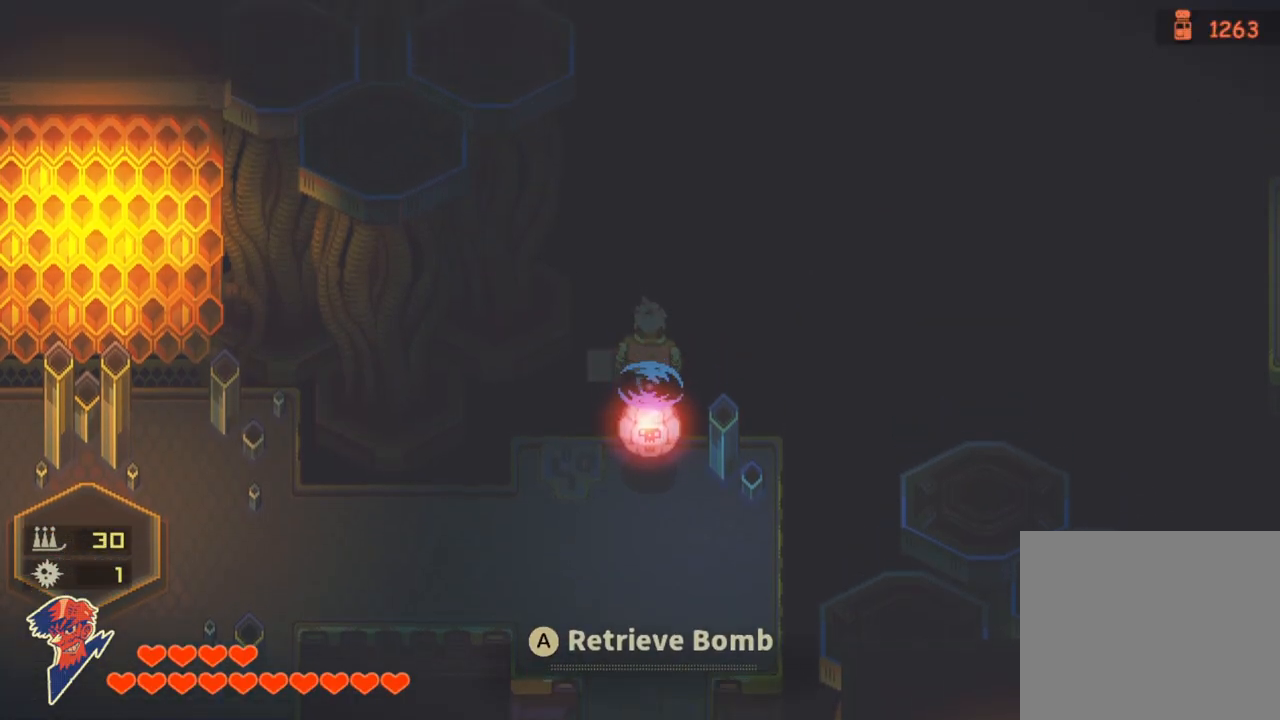
{"buttons": ["DPAD_UP"], "left_stick": "center", "right_stick": "center", "events": []}
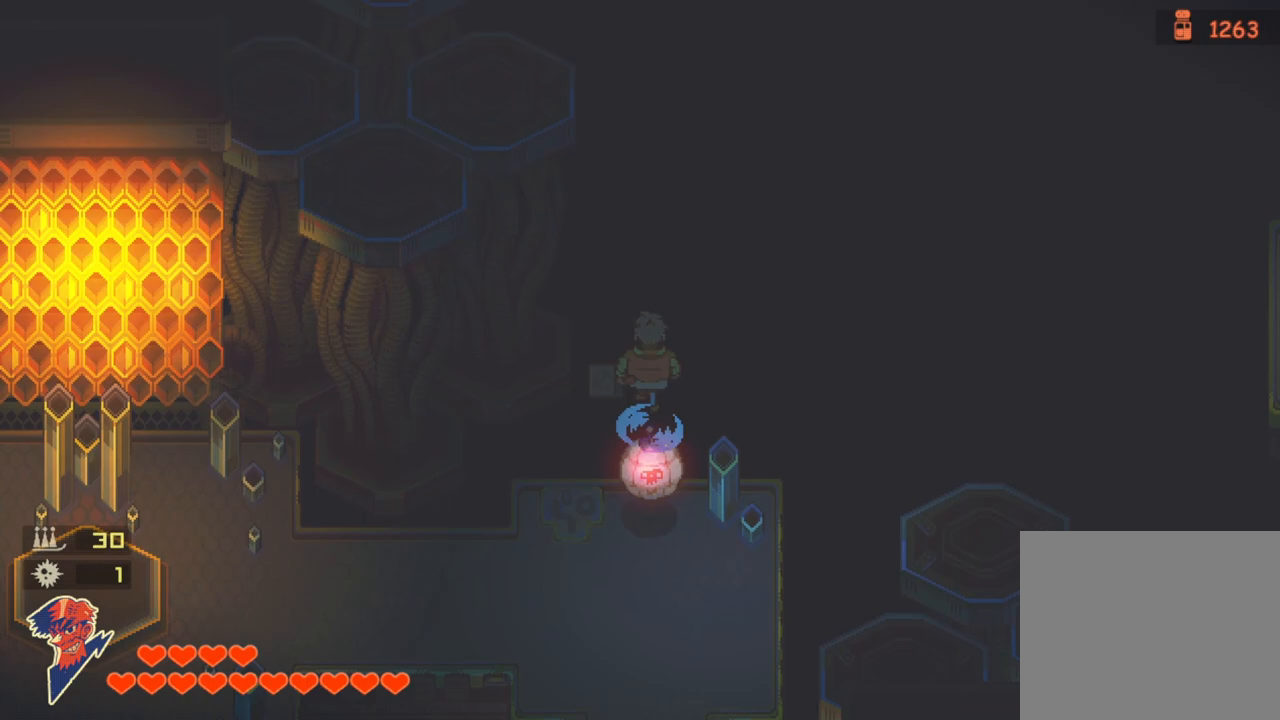
{"buttons": [], "left_stick": "center", "right_stick": "center", "events": [[133, "DPAD_UP", "up"]]}
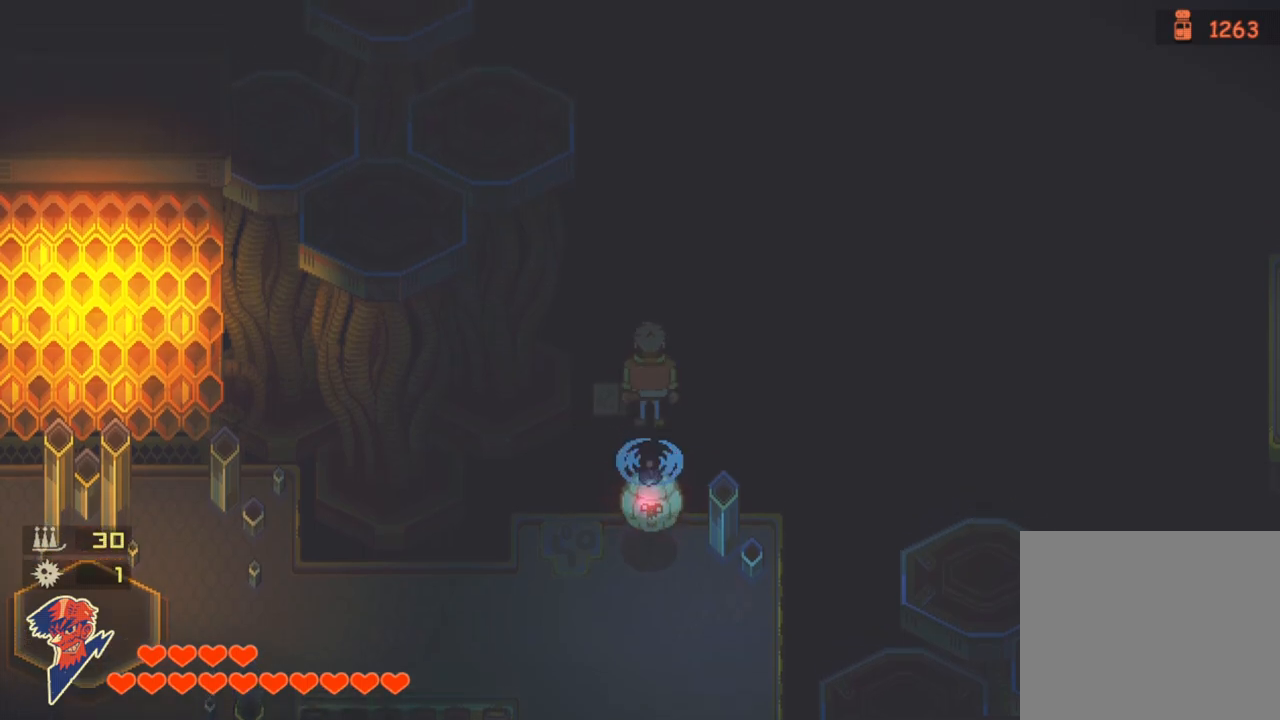
{"buttons": [], "left_stick": "center", "right_stick": "center", "events": []}
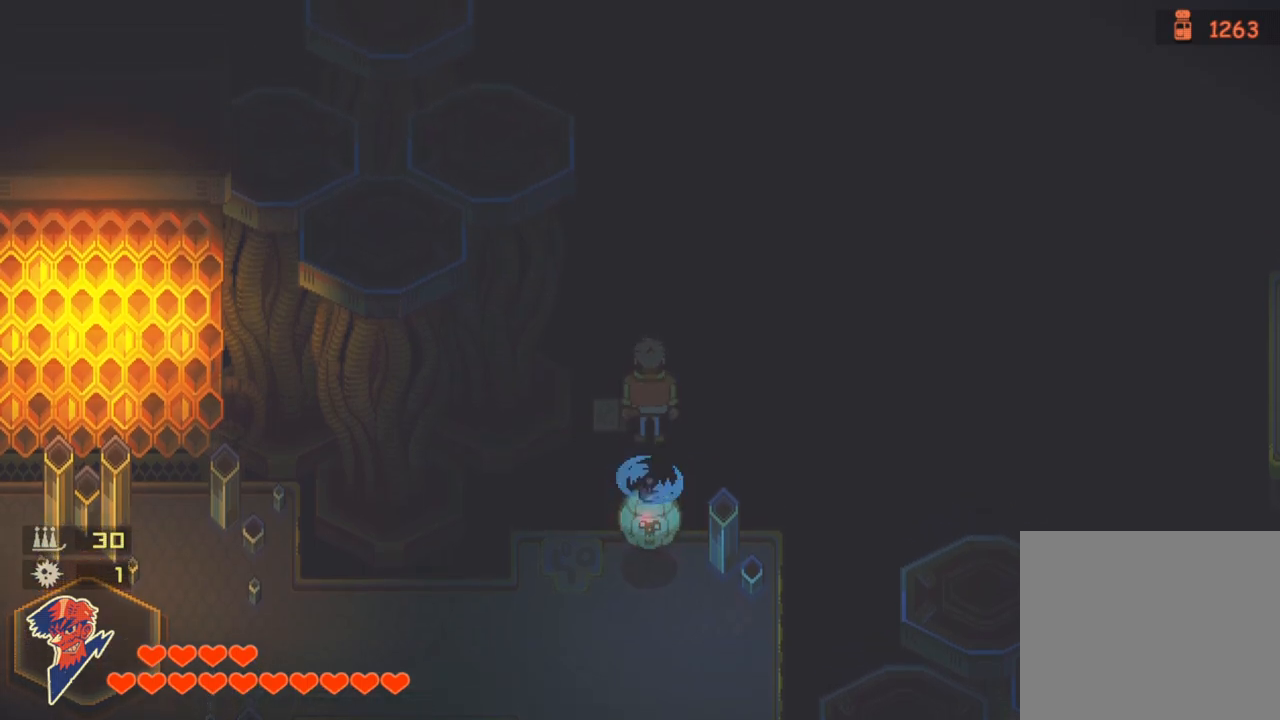
{"buttons": ["DPAD_DOWN"], "left_stick": "center", "right_stick": "center", "events": [[133, "DPAD_DOWN", "down"]]}
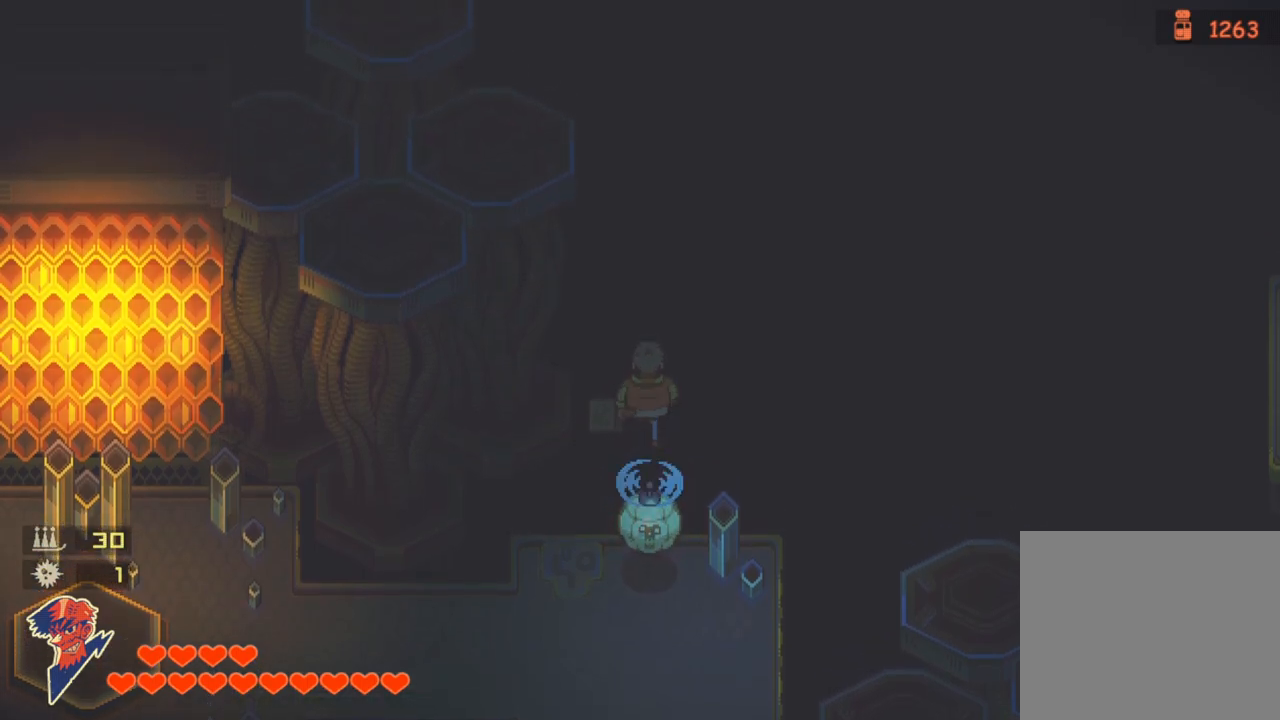
{"buttons": ["DPAD_DOWN"], "left_stick": "center", "right_stick": "center", "events": []}
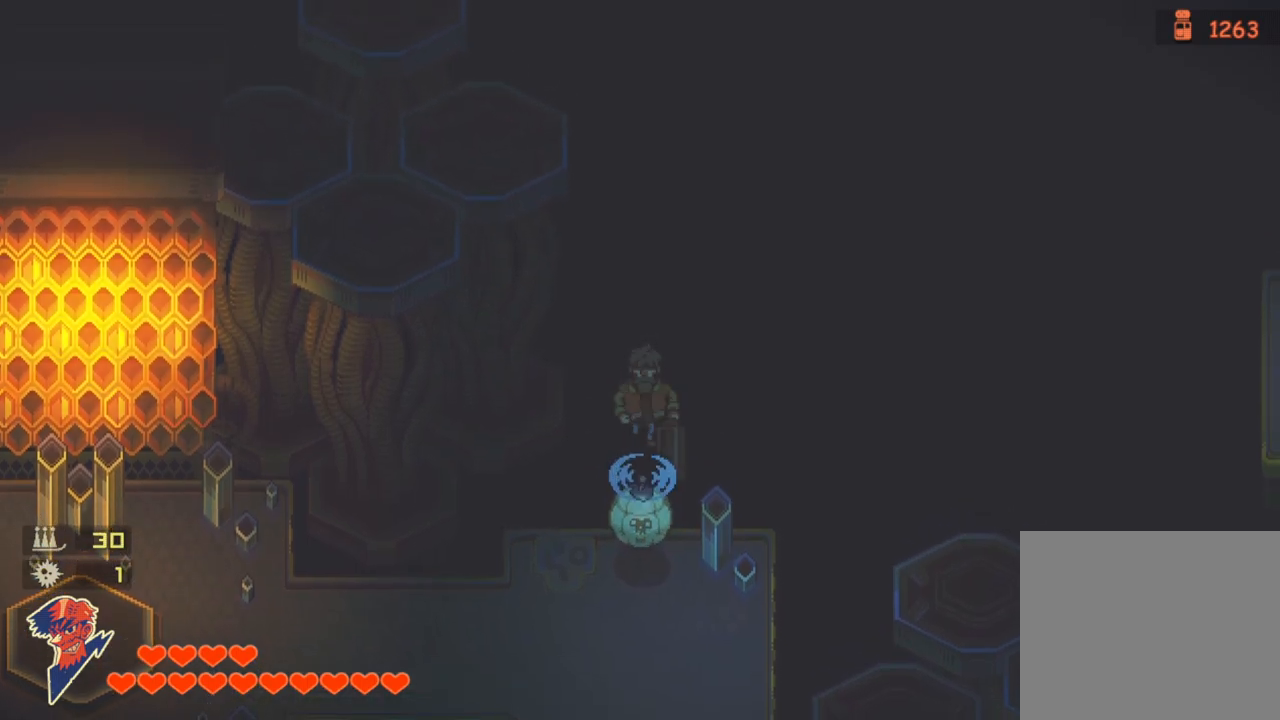
{"buttons": ["DPAD_DOWN"], "left_stick": "center", "right_stick": "center", "events": []}
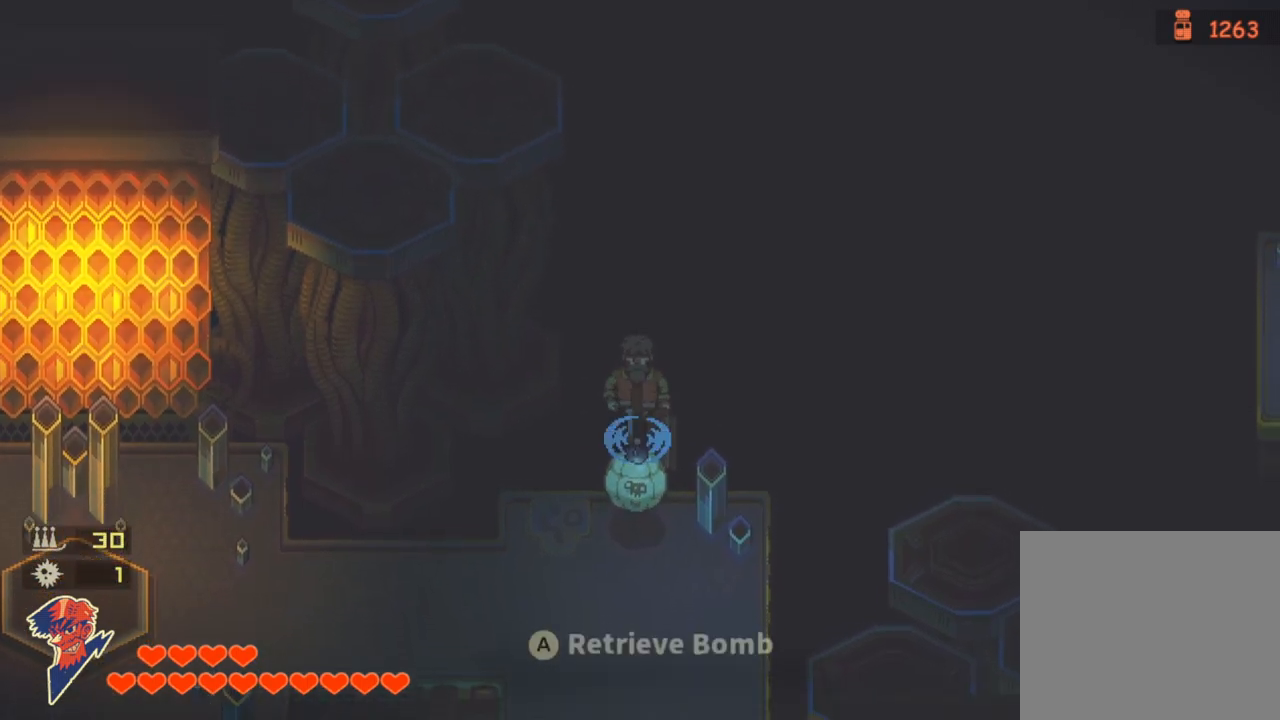
{"buttons": [], "left_stick": "center", "right_stick": "center", "events": [[133, "DPAD_DOWN", "up"]]}
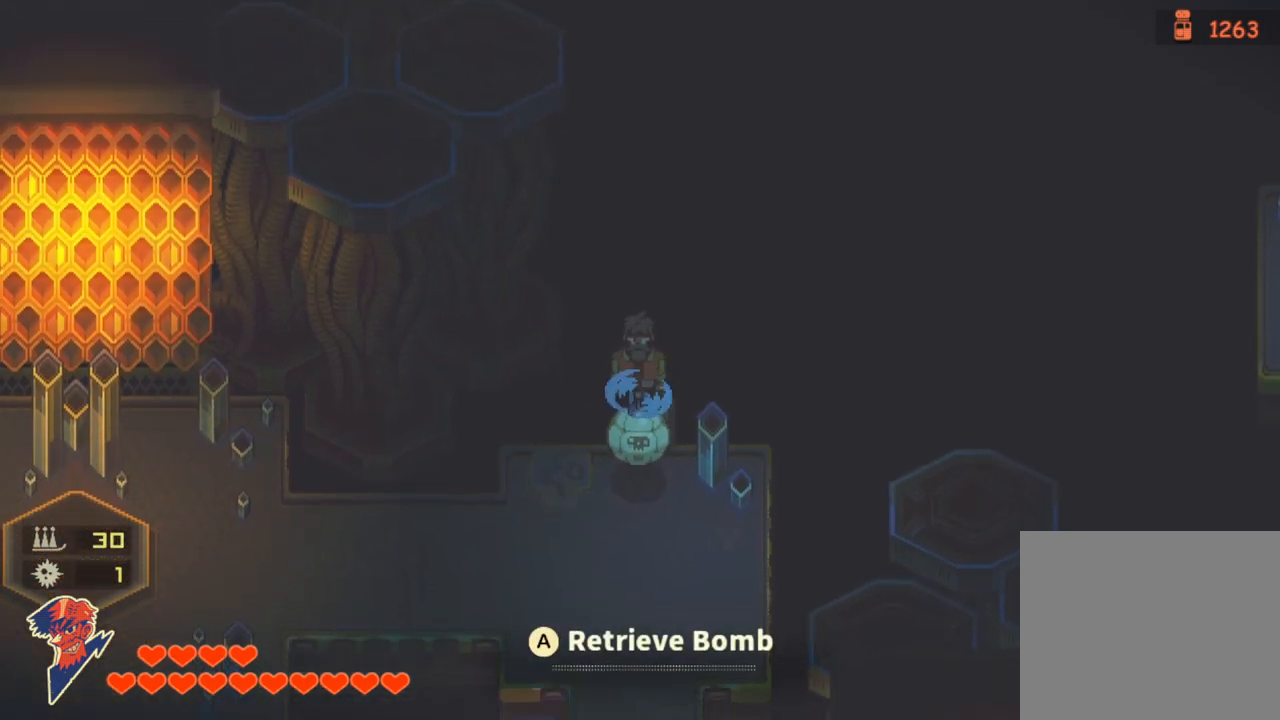
{"buttons": [], "left_stick": "center", "right_stick": "center", "events": [[50, "CROSS", "down"], [467, "CROSS", "up"]]}
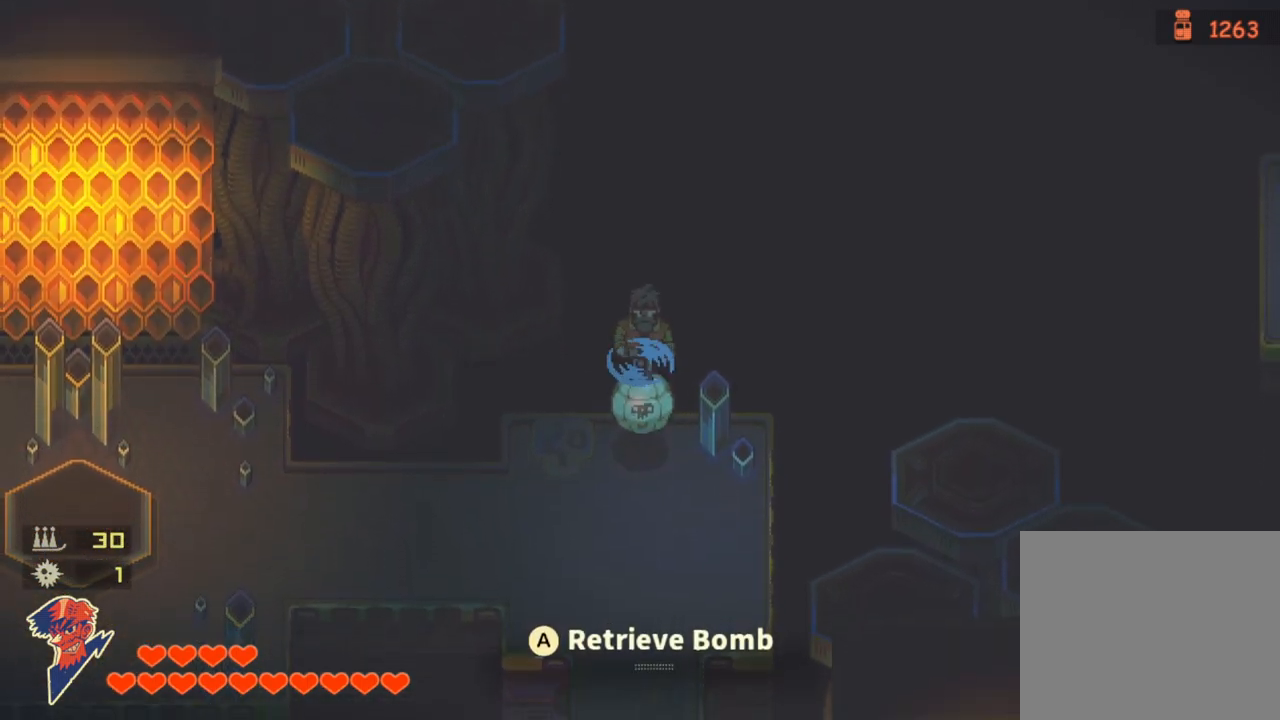
{"buttons": ["CROSS"], "left_stick": "center", "right_stick": "center", "events": [[183, "CROSS", "down"], [317, "CROSS", "up"], [433, "CROSS", "down"]]}
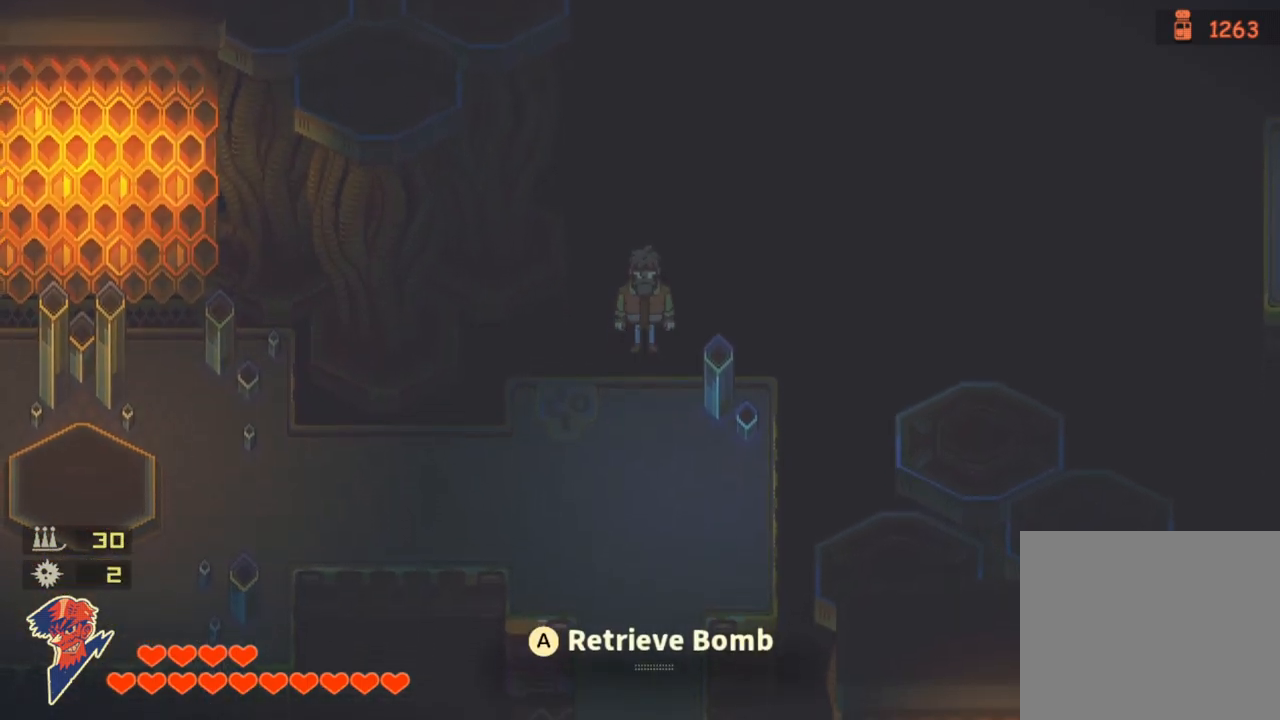
{"buttons": [], "left_stick": "center", "right_stick": "center", "events": [[67, "CROSS", "up"]]}
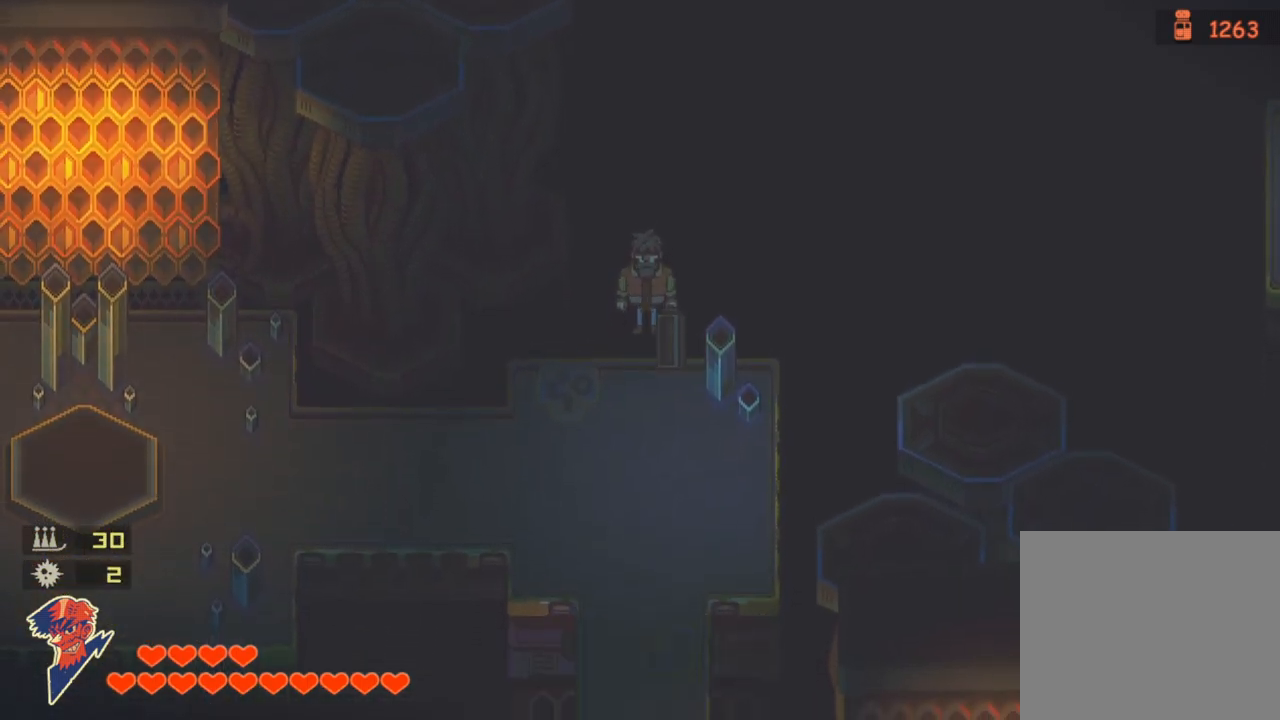
{"buttons": [], "left_stick": "center", "right_stick": "center", "events": []}
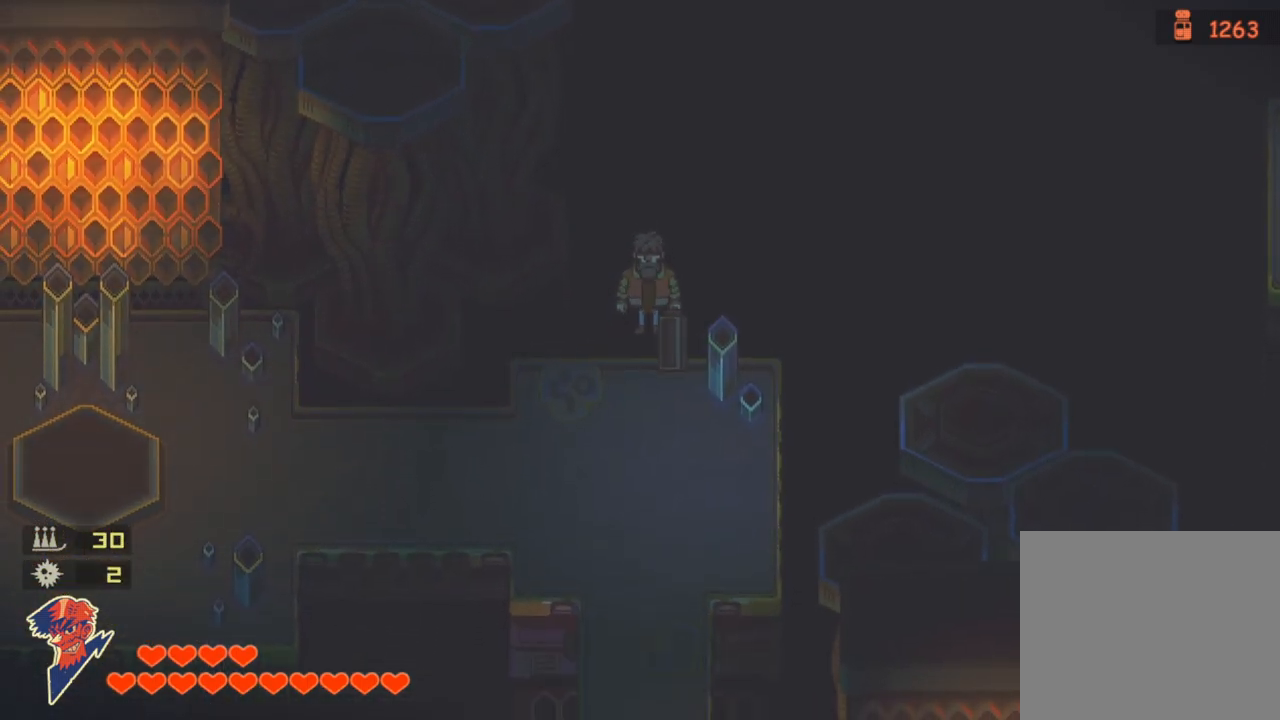
{"buttons": [], "left_stick": "center", "right_stick": "center", "events": [[17, "DPAD_DOWN", "down"], [400, "DPAD_DOWN", "up"]]}
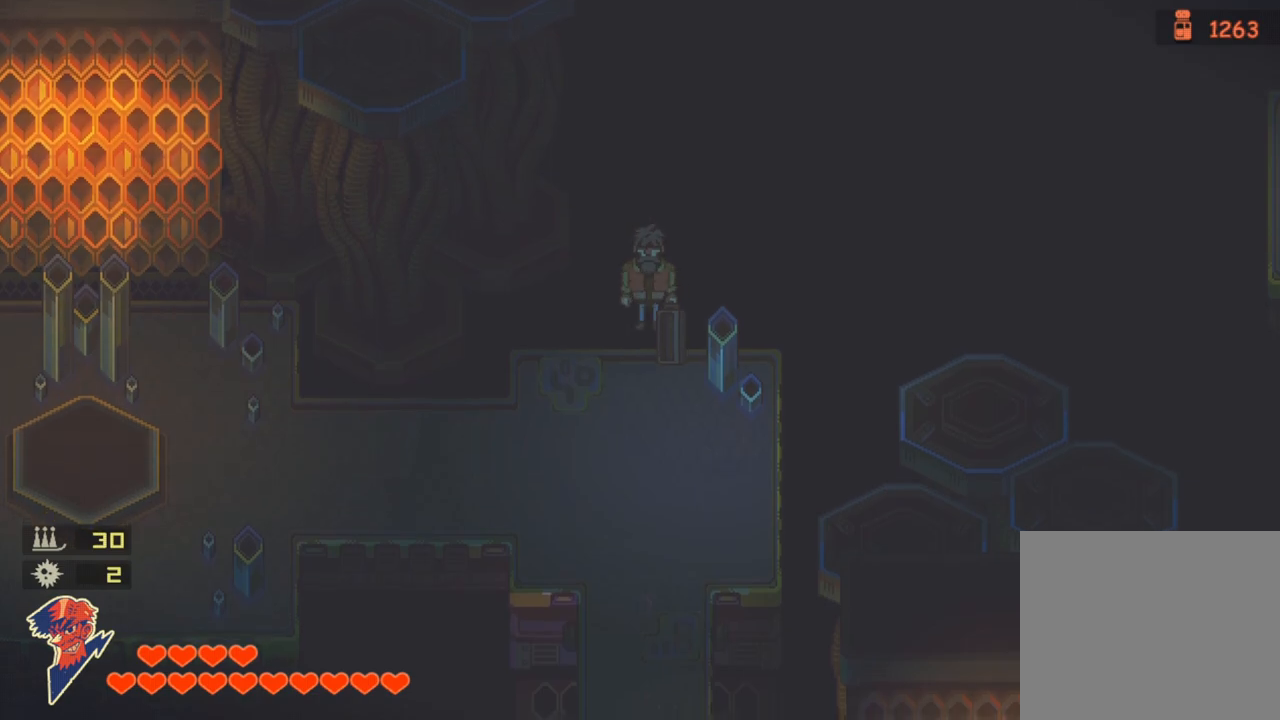
{"buttons": [], "left_stick": "center", "right_stick": "center", "events": []}
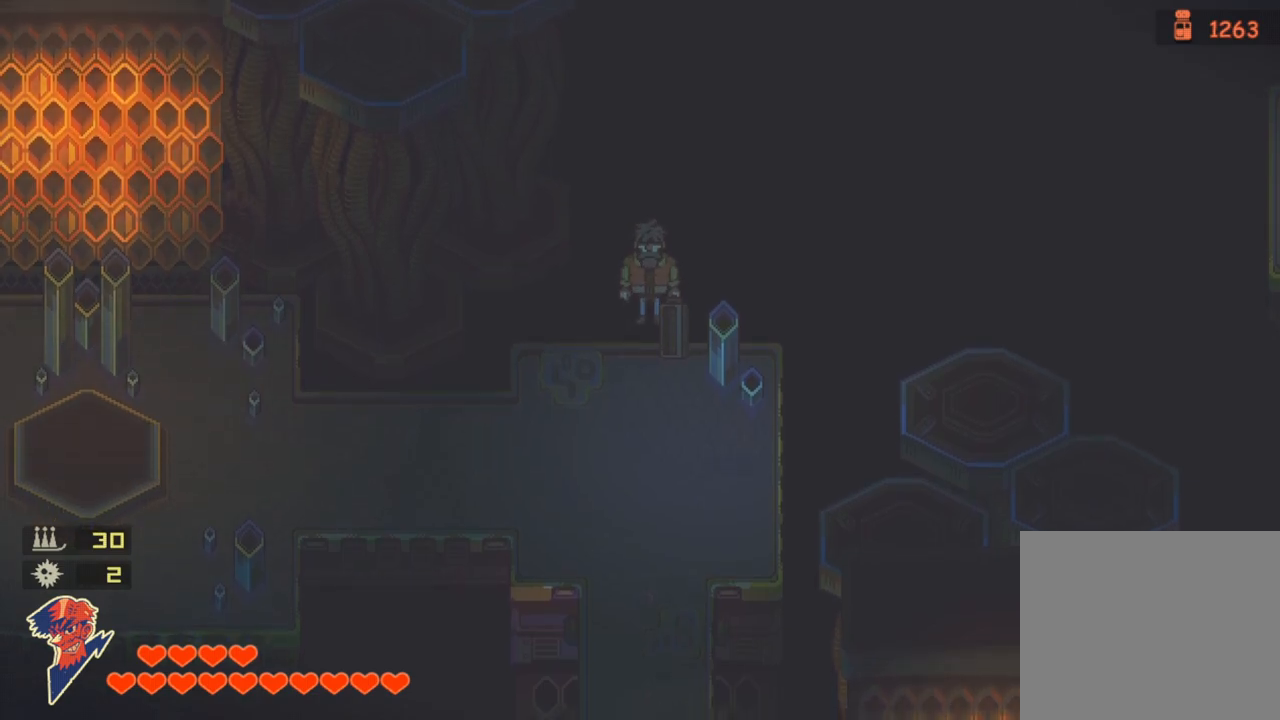
{"buttons": [], "left_stick": "center", "right_stick": "center", "events": []}
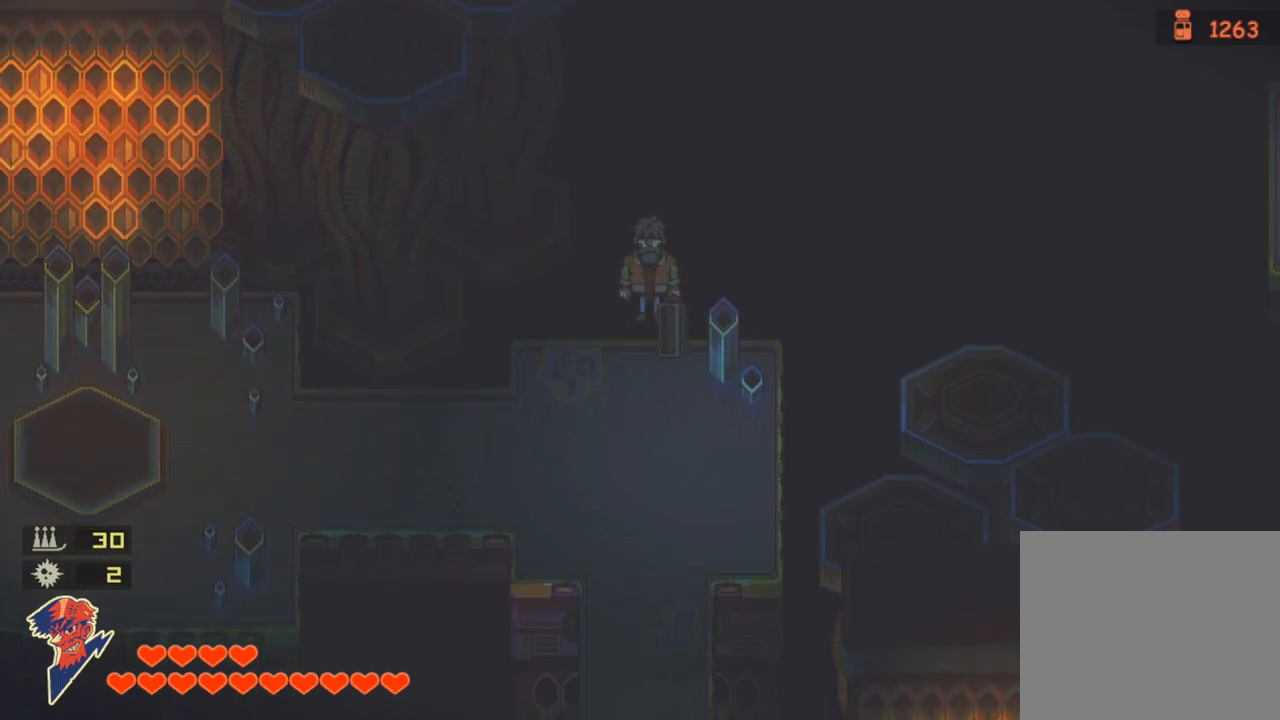
{"buttons": ["DPAD_LEFT"], "left_stick": "center", "right_stick": "center", "events": [[17, "DPAD_LEFT", "down"]]}
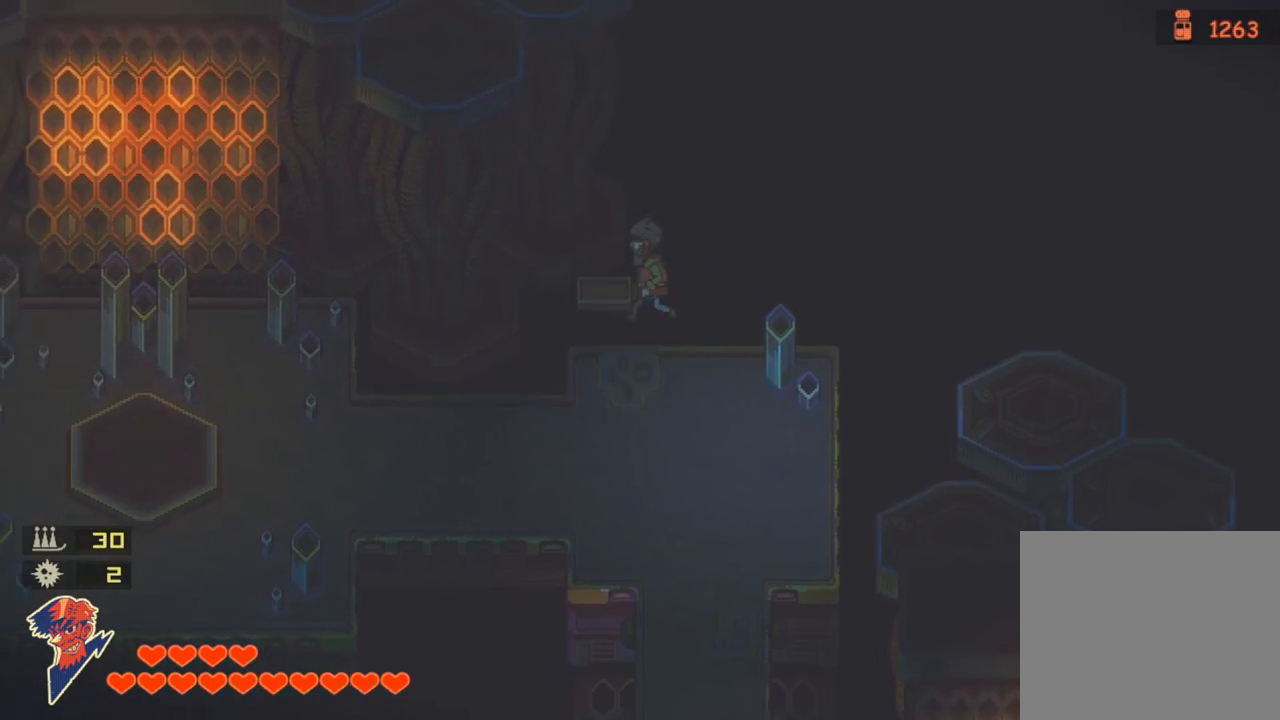
{"buttons": ["DPAD_DOWN", "DPAD_LEFT"], "left_stick": "center", "right_stick": "center", "events": [[67, "DPAD_DOWN", "down"]]}
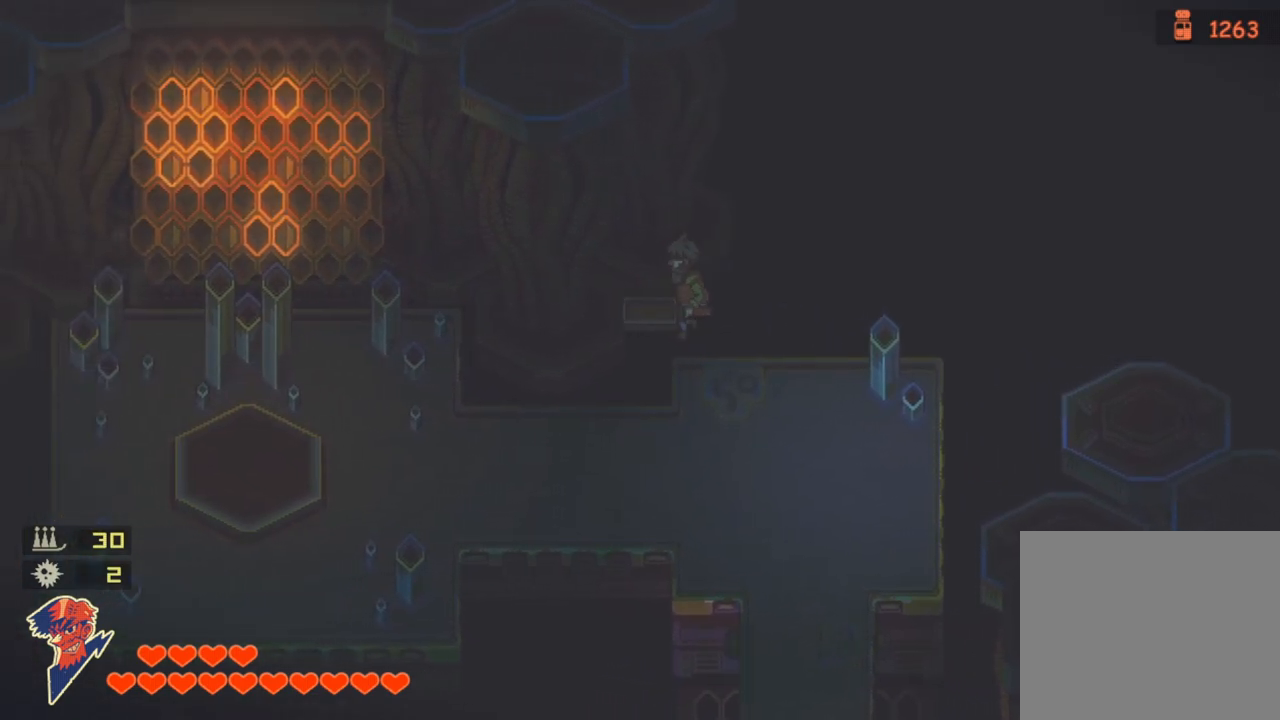
{"buttons": ["DPAD_DOWN"], "left_stick": "center", "right_stick": "center", "events": [[483, "DPAD_LEFT", "up"]]}
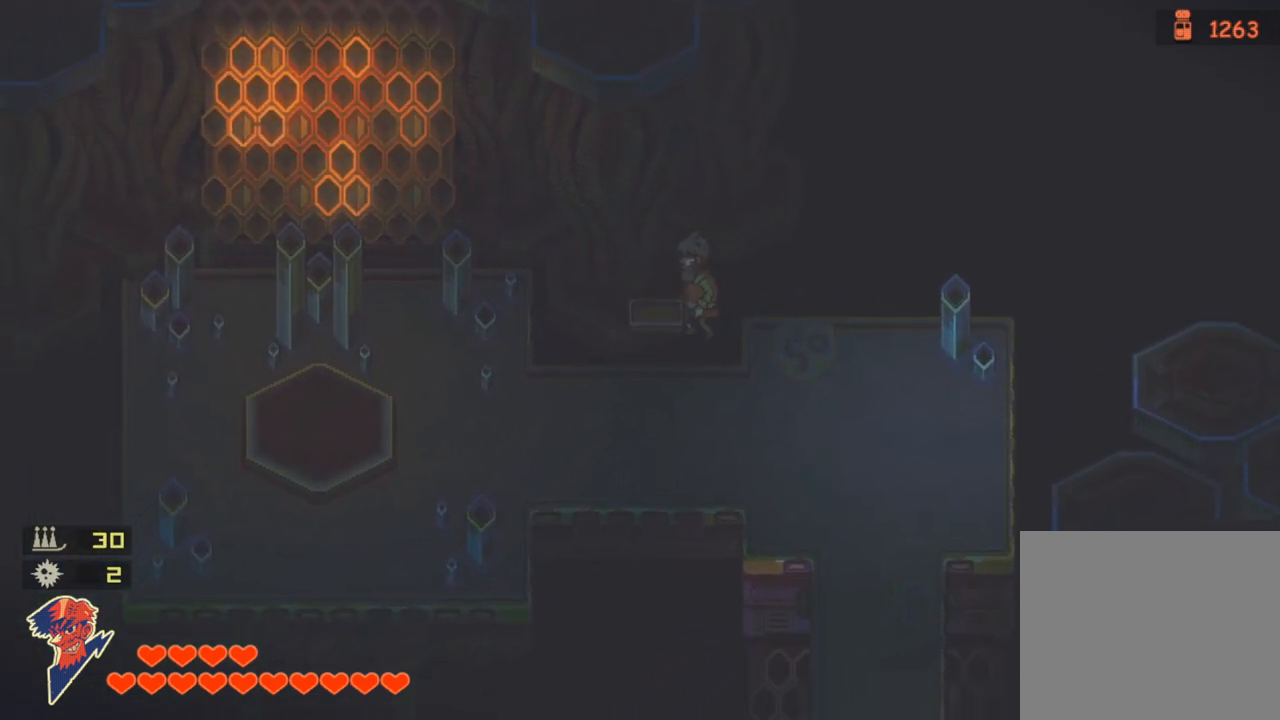
{"buttons": [], "left_stick": "center", "right_stick": "center", "events": [[283, "DPAD_DOWN", "up"]]}
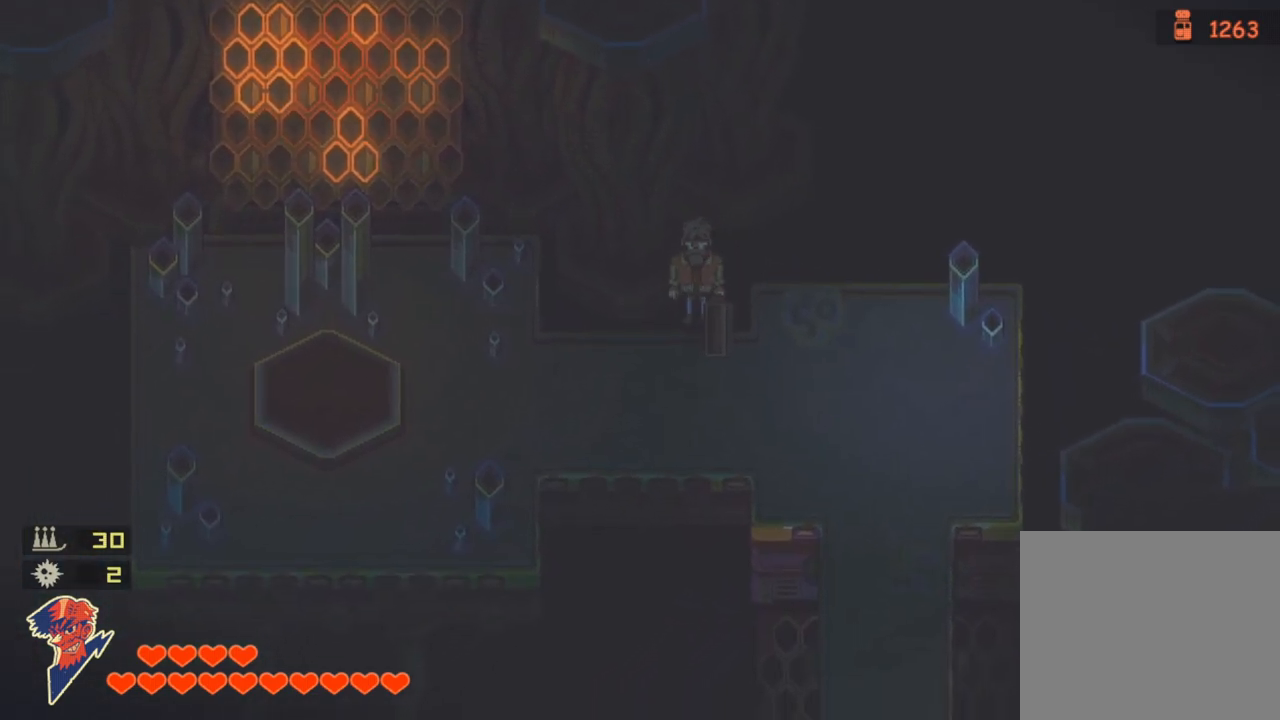
{"buttons": ["DPAD_LEFT"], "left_stick": "center", "right_stick": "center", "events": [[350, "DPAD_LEFT", "down"]]}
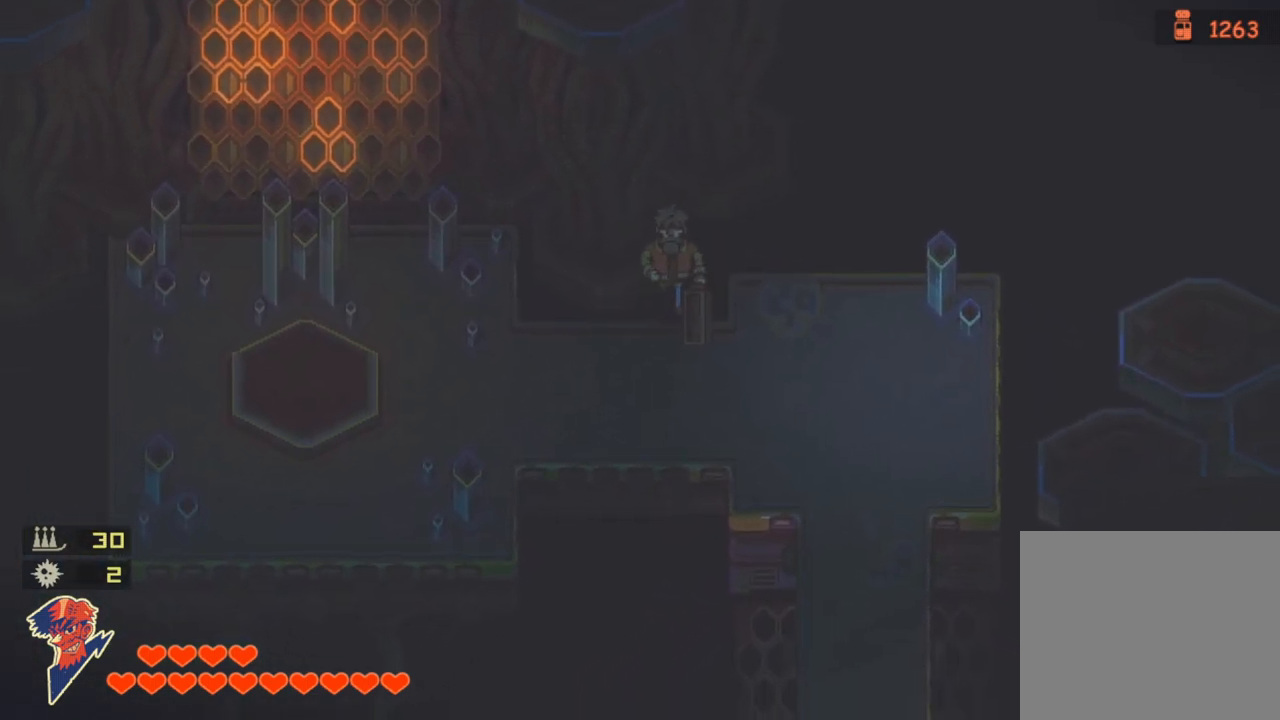
{"buttons": [], "left_stick": "center", "right_stick": "center", "events": [[33, "DPAD_LEFT", "up"], [233, "DPAD_RIGHT", "down"], [350, "DPAD_RIGHT", "up"]]}
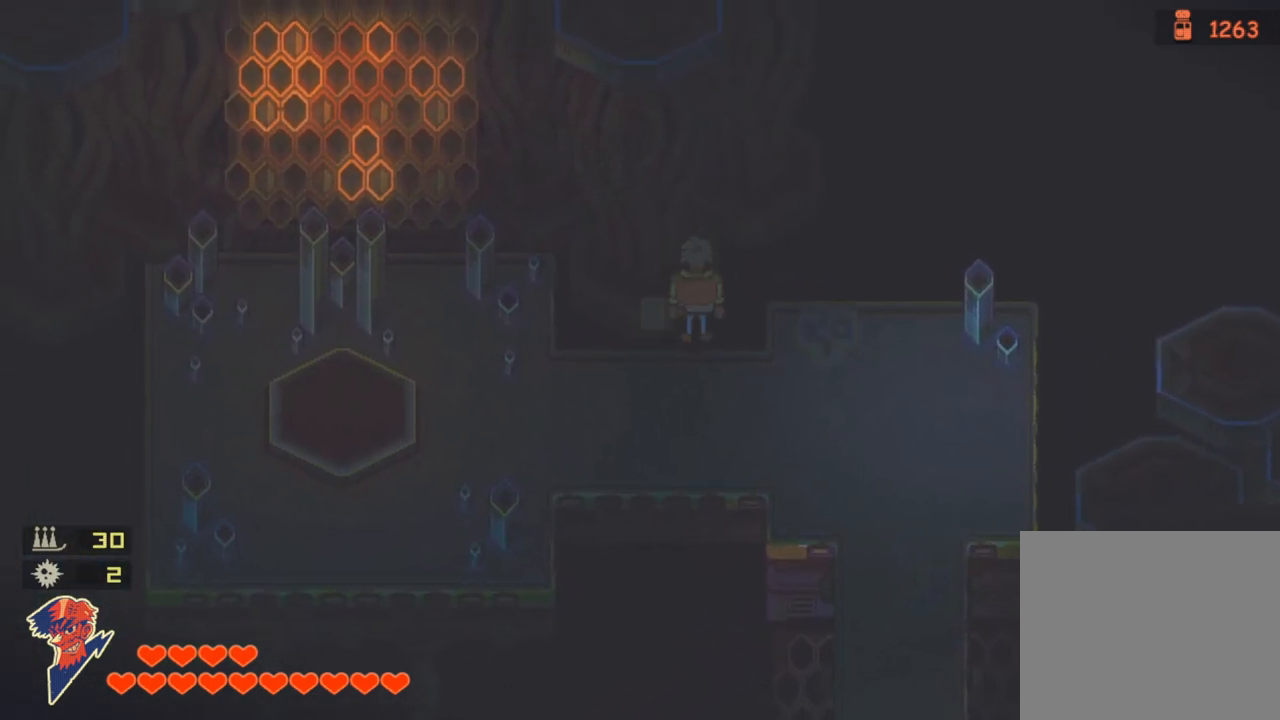
{"buttons": [], "left_stick": "center", "right_stick": "center", "events": []}
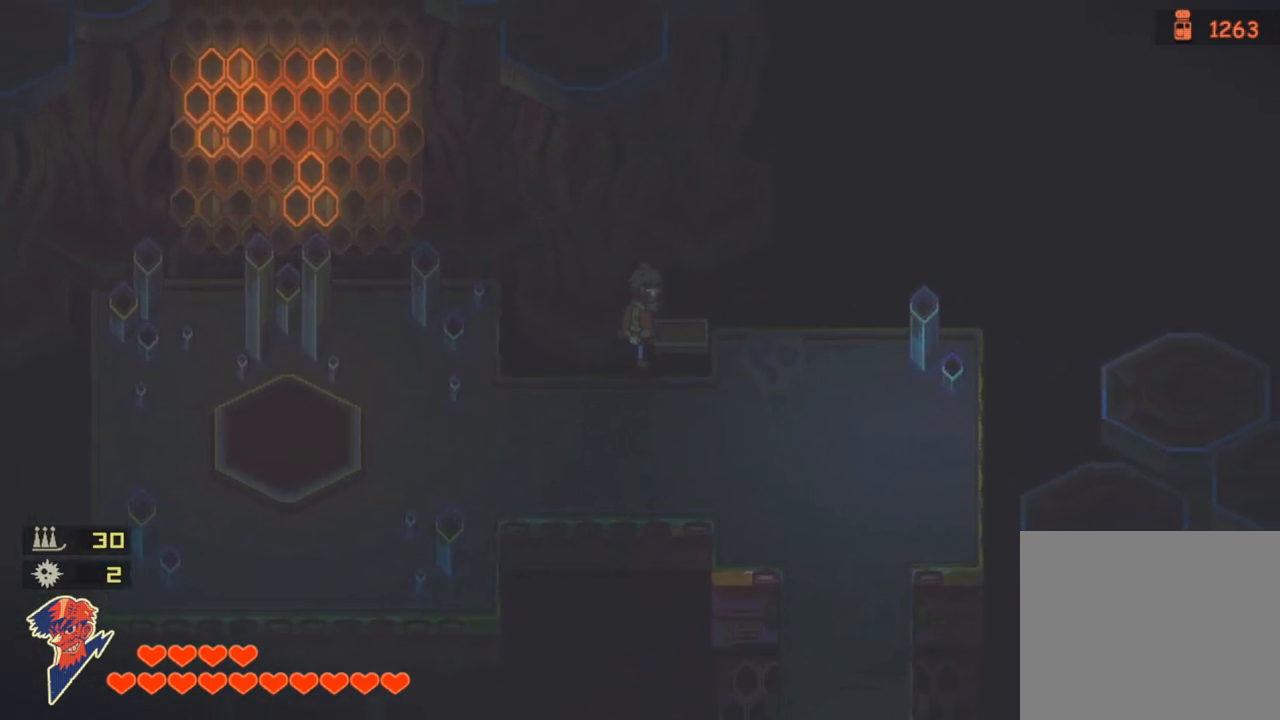
{"buttons": [], "left_stick": "center", "right_stick": "center", "events": []}
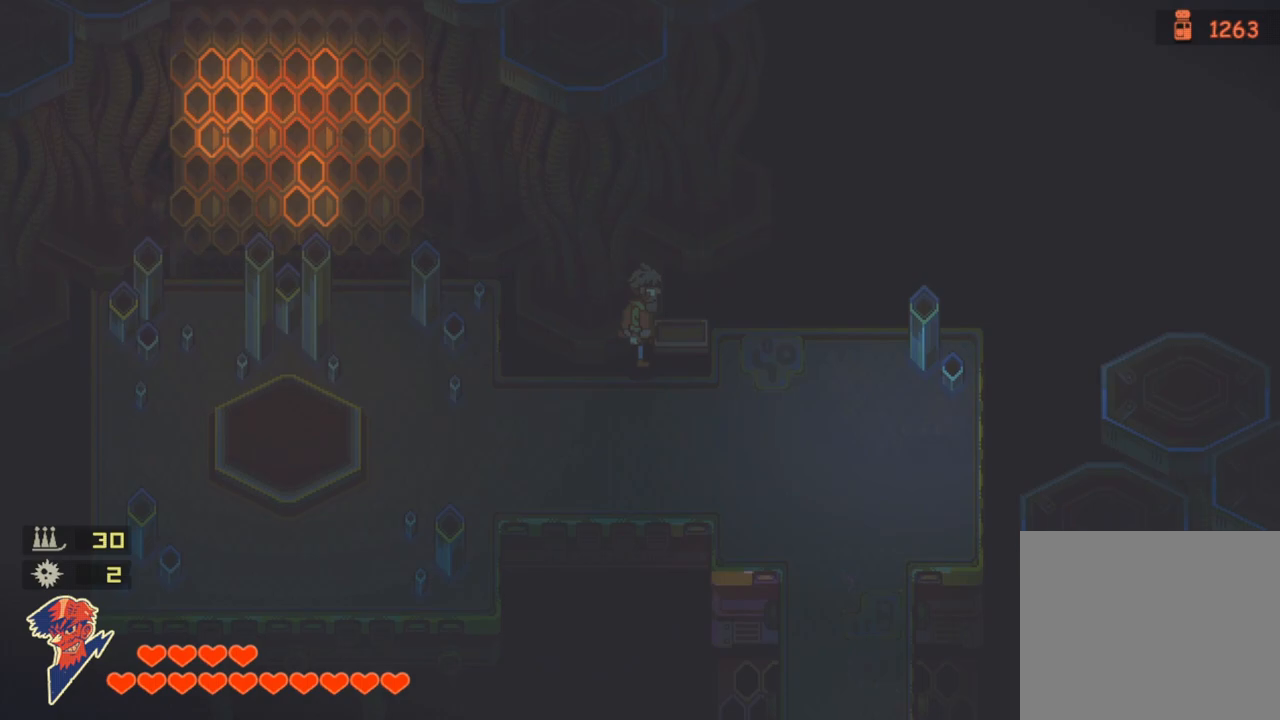
{"buttons": [], "left_stick": "center", "right_stick": "center", "events": []}
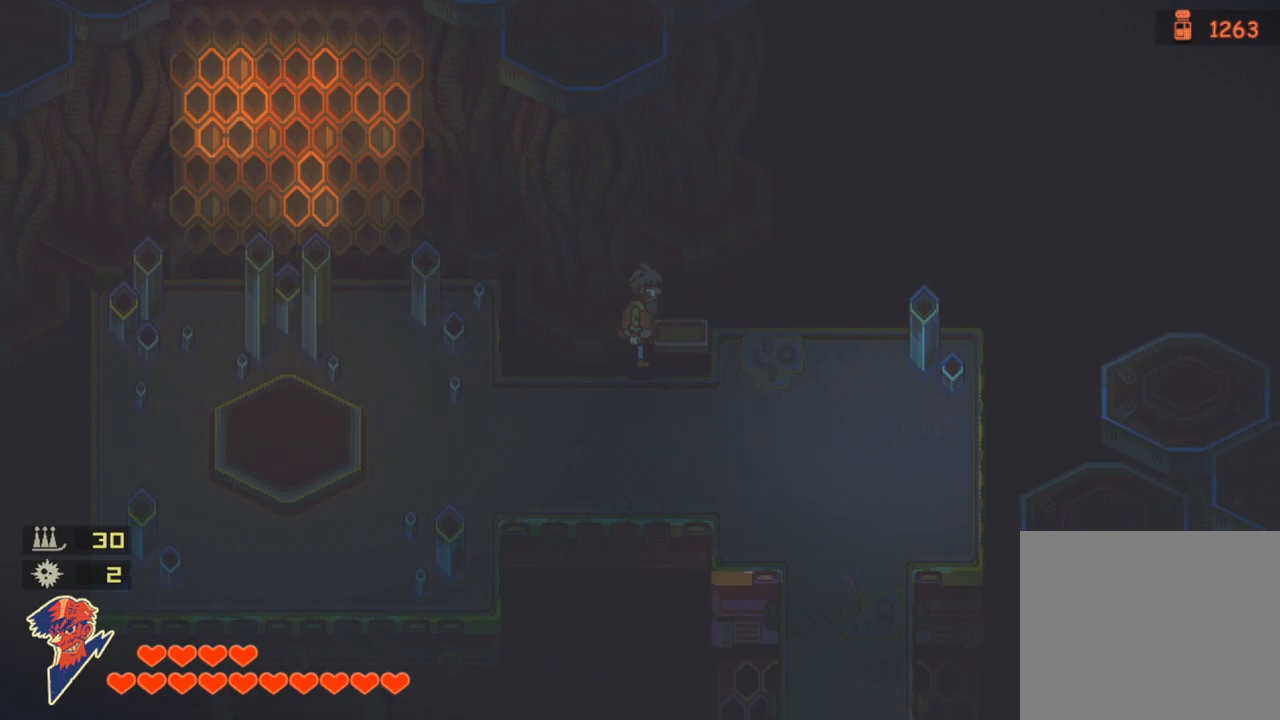
{"buttons": [], "left_stick": "center", "right_stick": "center", "events": []}